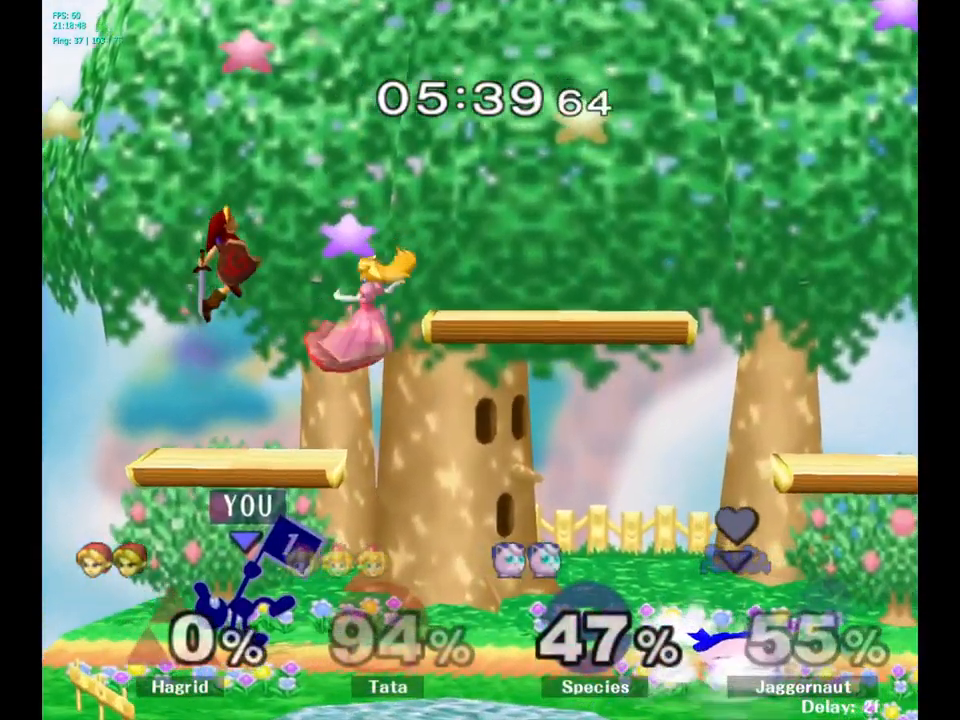
Gameplay with a controller (Nintendo layout); each line is a JSON object with the inputs held at the frame after it. "events" lists button and stick changes between this image and that frame as [ms after this image, input, new state], when the widget could be followed in between. Not read: L3 R3.
{"buttons": ["A"], "left_stick": "up", "right_stick": "center", "events": [[83, "A", "up"], [433, "A", "down"]]}
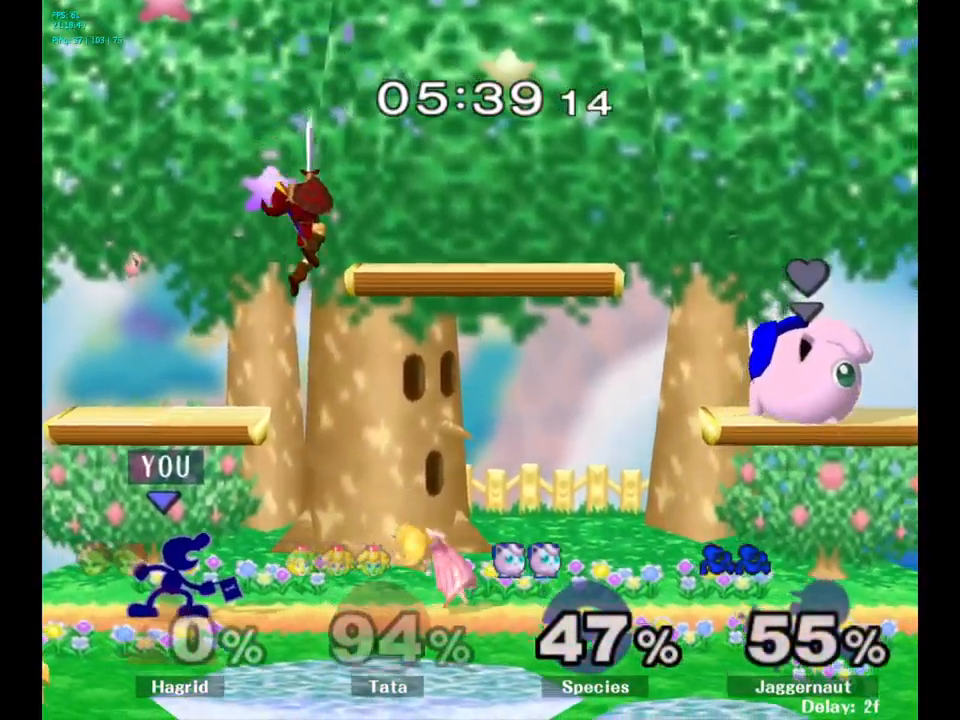
{"buttons": [], "left_stick": "center", "right_stick": "center", "events": [[50, "A", "up"], [184, "left_stick", "center"]]}
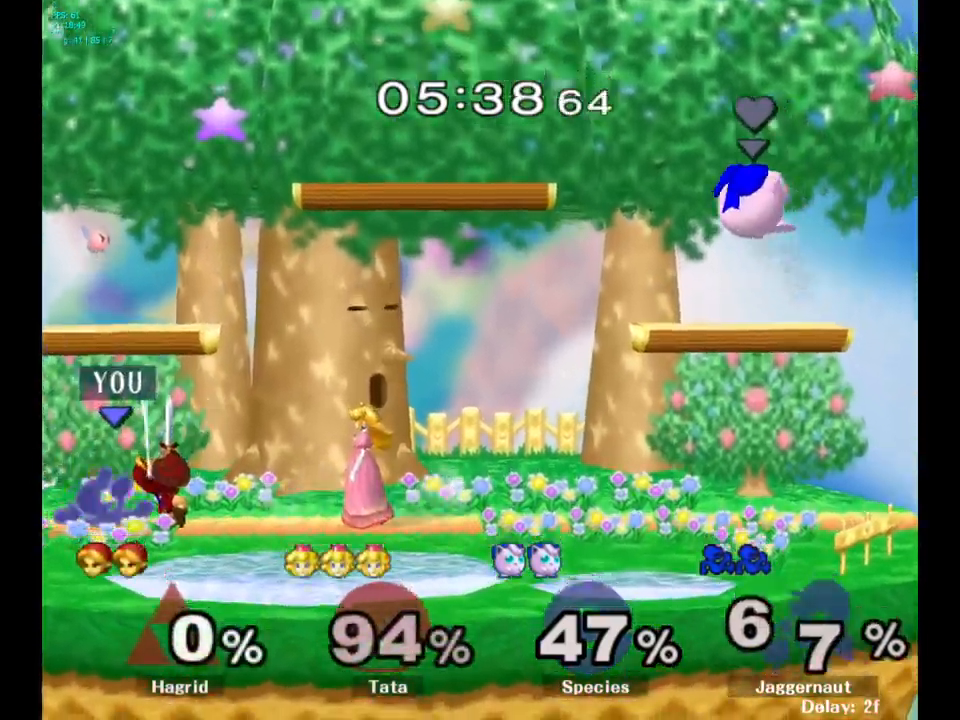
{"buttons": [], "left_stick": "left", "right_stick": "center", "events": [[34, "Y", "down"], [34, "left_stick", "down-left"], [67, "R1", "down"], [184, "Y", "up"], [184, "left_stick", "center"], [200, "R1", "up"], [500, "left_stick", "left"]]}
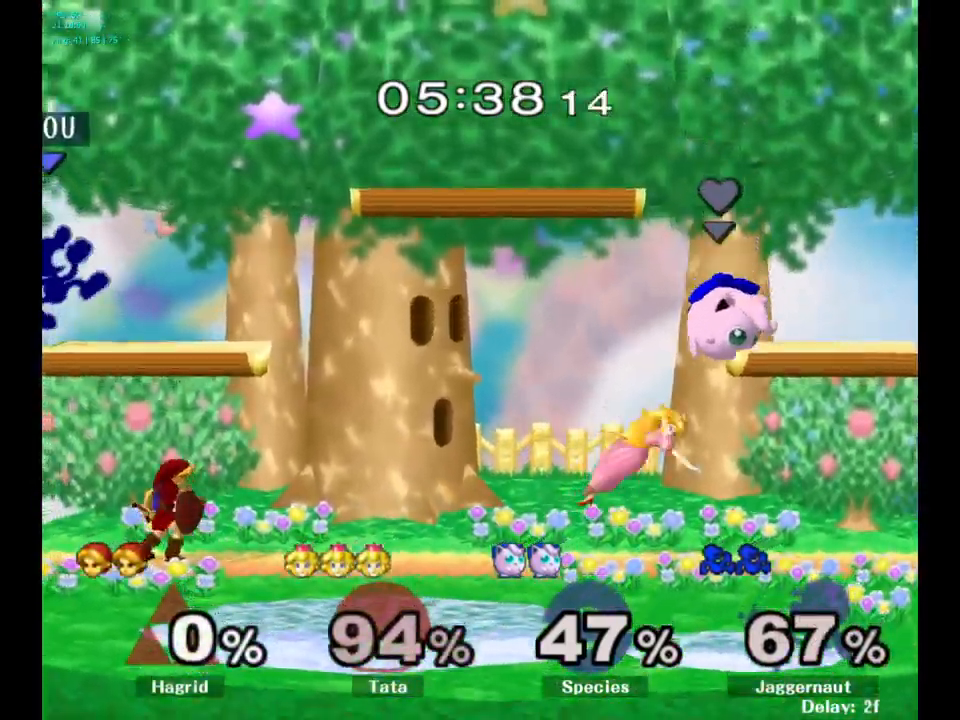
{"buttons": [], "left_stick": "center", "right_stick": "center", "events": [[100, "Y", "down"], [117, "left_stick", "center"], [234, "Y", "up"], [300, "Y", "down"], [434, "Y", "up"]]}
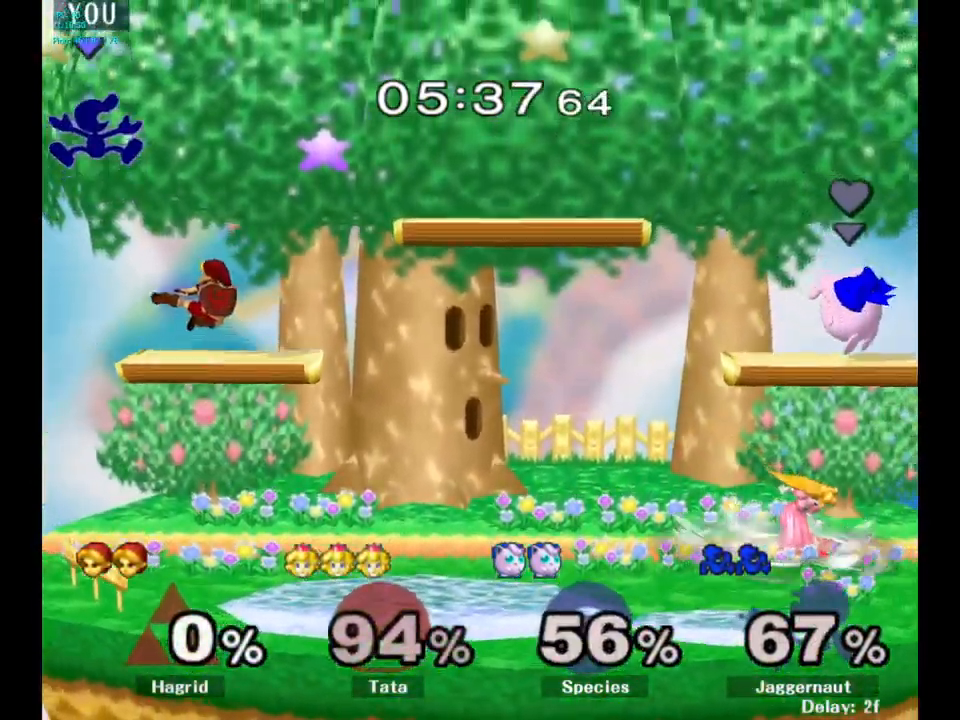
{"buttons": [], "left_stick": "down", "right_stick": "center", "events": [[117, "left_stick", "up-right"], [300, "left_stick", "down"]]}
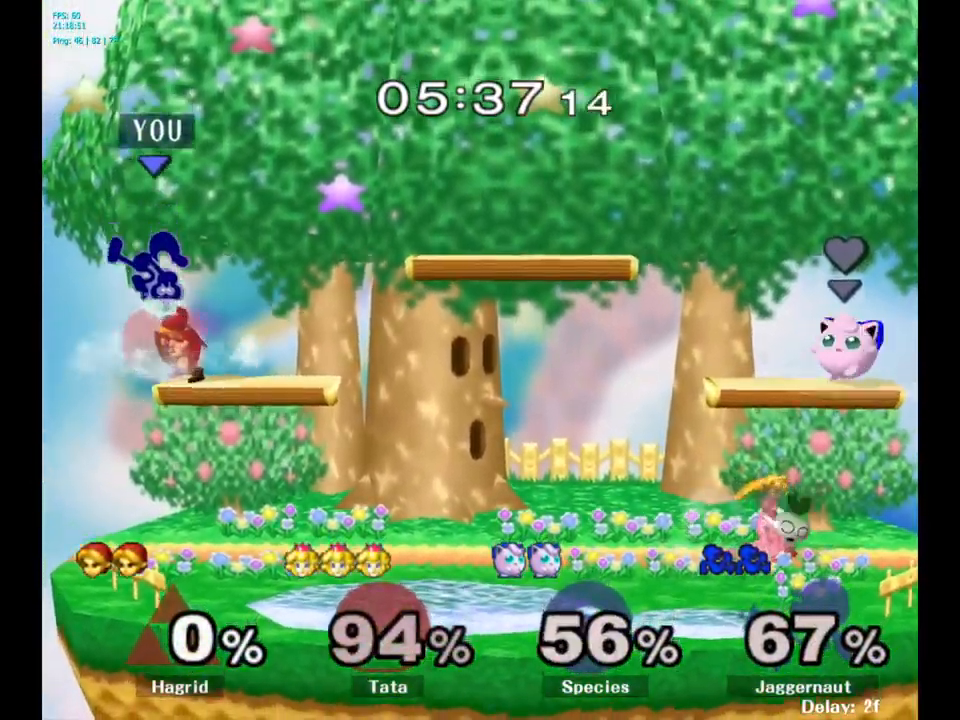
{"buttons": [], "left_stick": "up-right", "right_stick": "center", "events": [[34, "left_stick", "left"], [217, "left_stick", "down-right"], [267, "left_stick", "right"], [334, "R1", "down"], [484, "R1", "up"], [484, "left_stick", "up-right"]]}
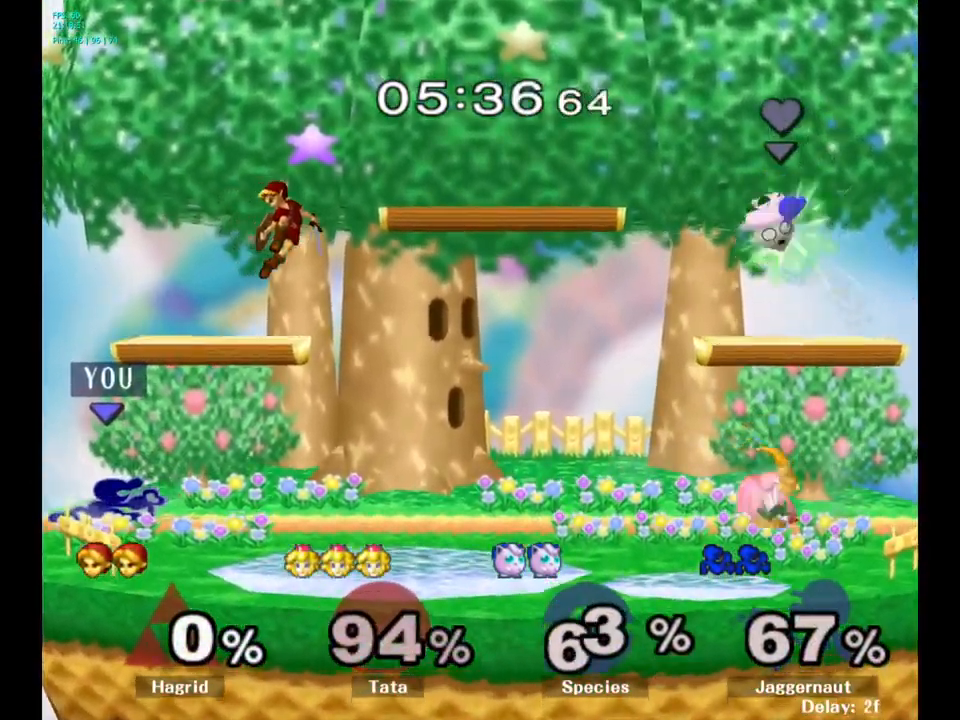
{"buttons": [], "left_stick": "right", "right_stick": "center", "events": [[217, "left_stick", "center"], [334, "left_stick", "right"], [350, "Y", "down"], [384, "Y", "up"]]}
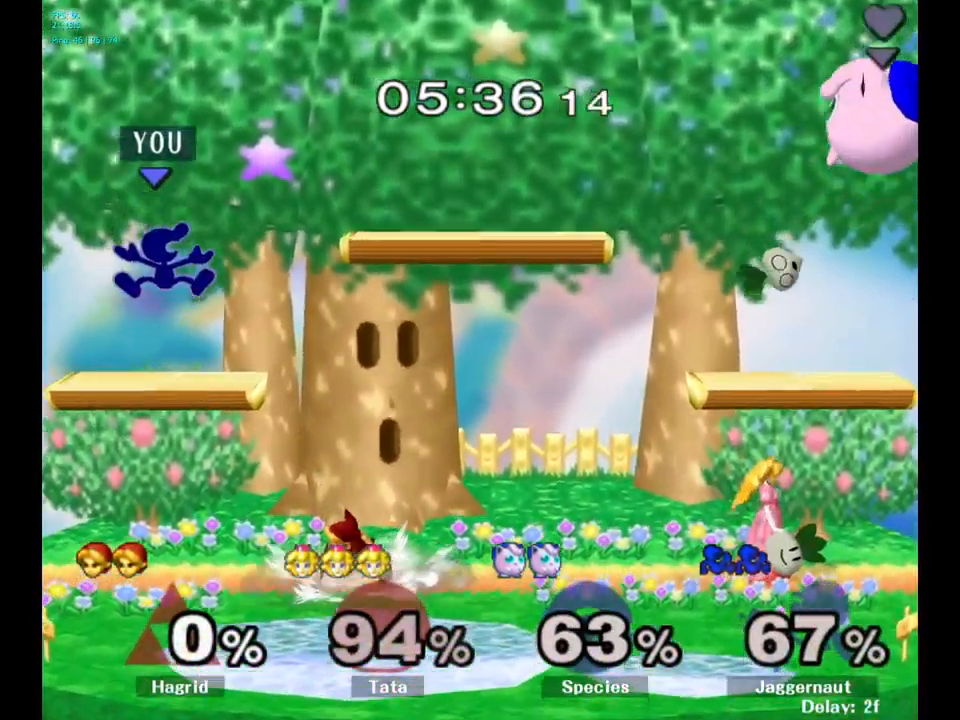
{"buttons": [], "left_stick": "right", "right_stick": "center", "events": []}
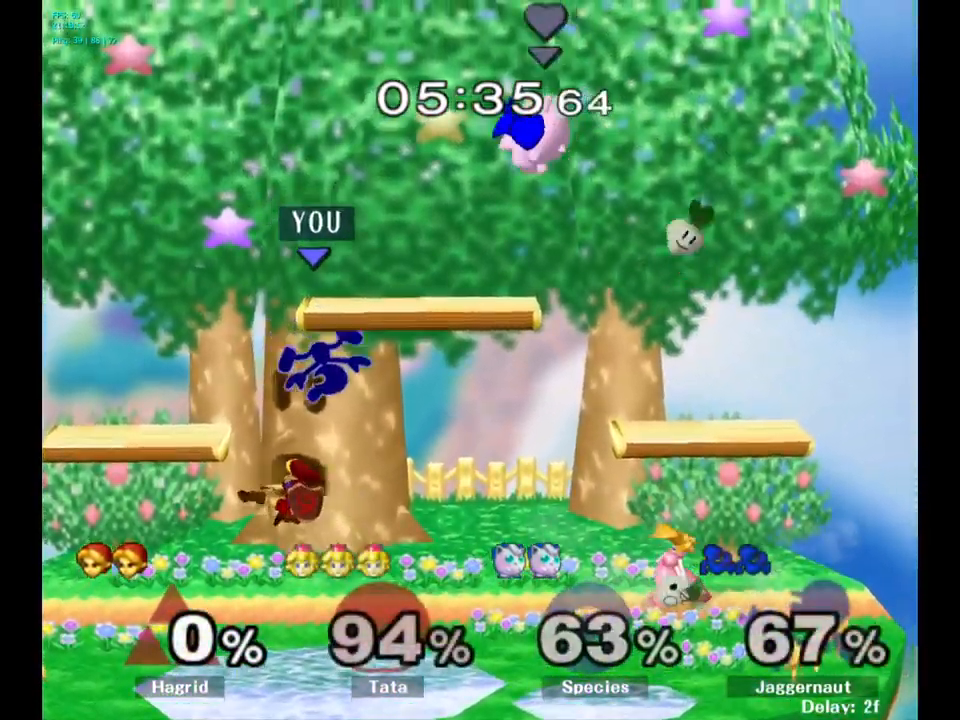
{"buttons": ["R1"], "left_stick": "right", "right_stick": "center", "events": [[67, "left_stick", "left"], [150, "left_stick", "right"], [217, "right_stick", "left"], [284, "right_stick", "center"], [400, "R1", "down"]]}
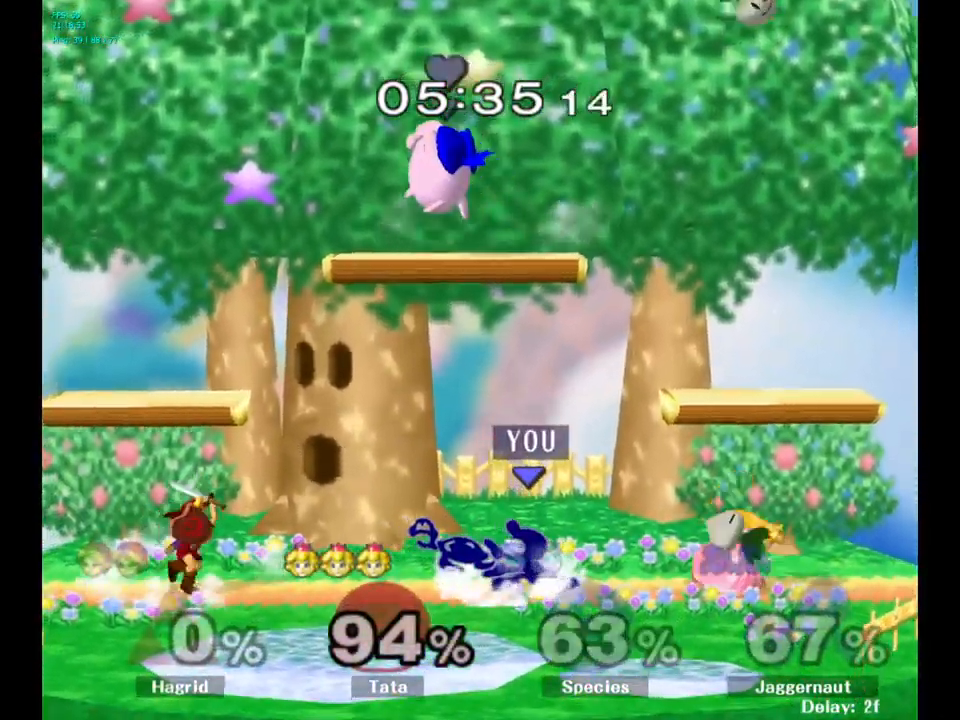
{"buttons": [], "left_stick": "right", "right_stick": "center", "events": [[34, "R1", "up"], [34, "left_stick", "center"], [234, "Y", "down"], [234, "left_stick", "right"], [250, "Y", "up"], [267, "Y", "down"], [284, "Y", "up"], [367, "A", "down"], [434, "A", "up"]]}
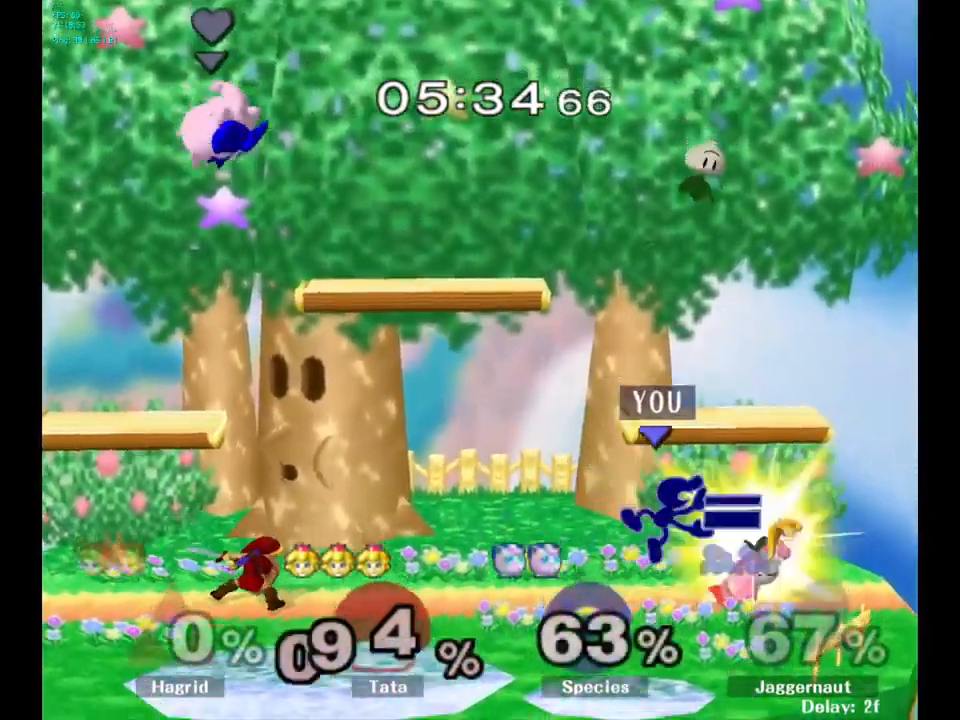
{"buttons": [], "left_stick": "center", "right_stick": "center", "events": [[250, "R1", "down"], [250, "left_stick", "down"], [384, "R1", "up"], [400, "left_stick", "center"]]}
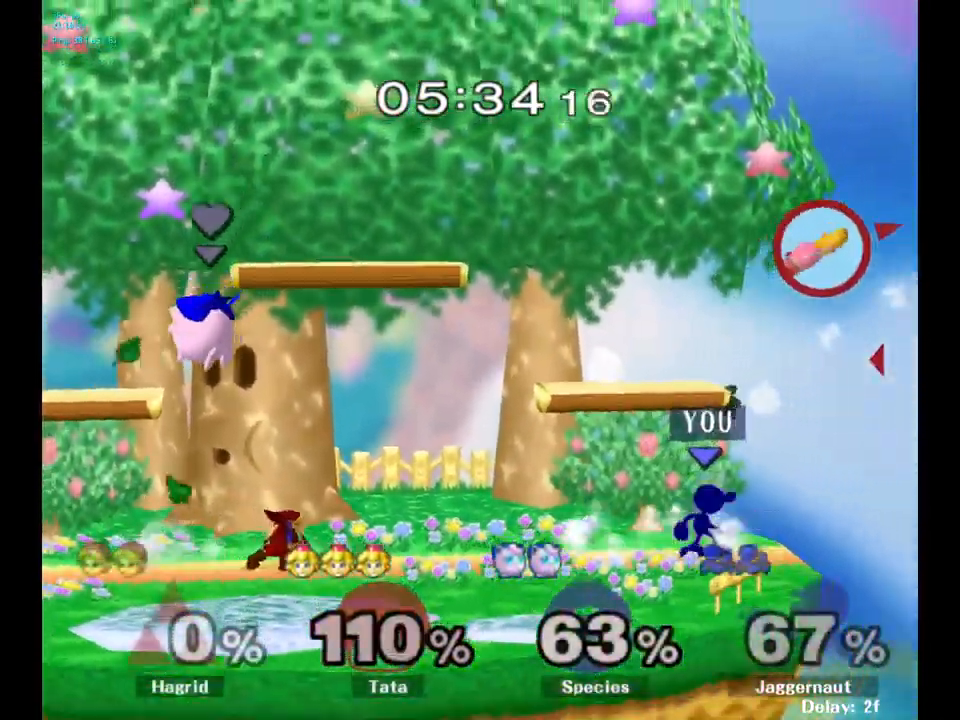
{"buttons": ["Y"], "left_stick": "center", "right_stick": "center", "events": [[166, "left_stick", "left"], [250, "left_stick", "center"], [500, "Y", "down"]]}
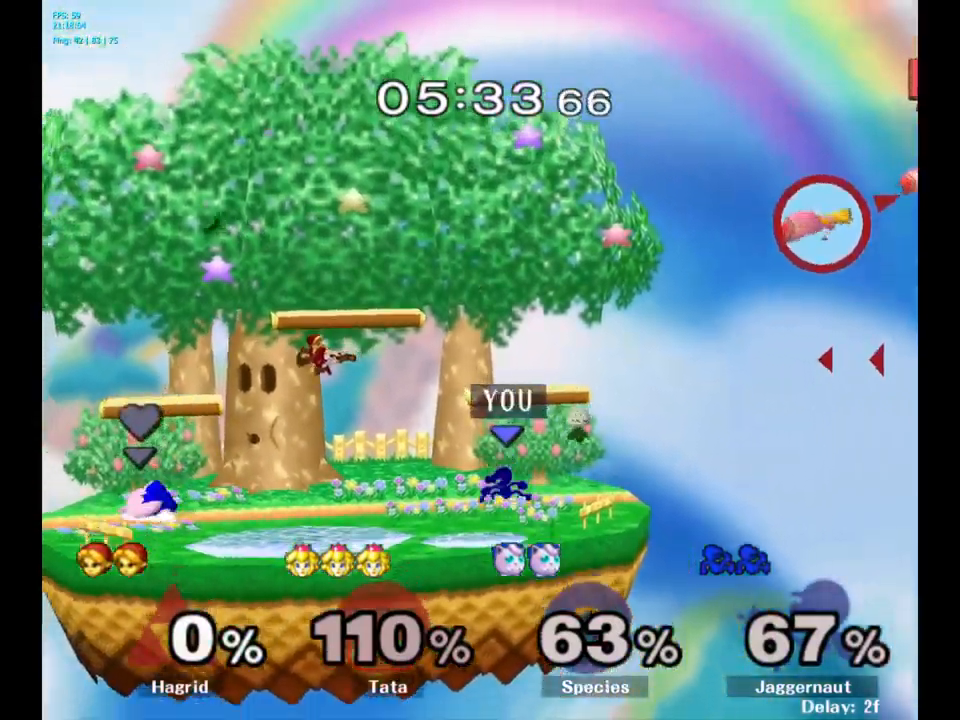
{"buttons": [], "left_stick": "center", "right_stick": "center", "events": [[33, "left_stick", "down-right"], [66, "R1", "down"], [166, "Y", "up"], [200, "R1", "up"], [216, "left_stick", "center"], [416, "A", "down"], [500, "A", "up"]]}
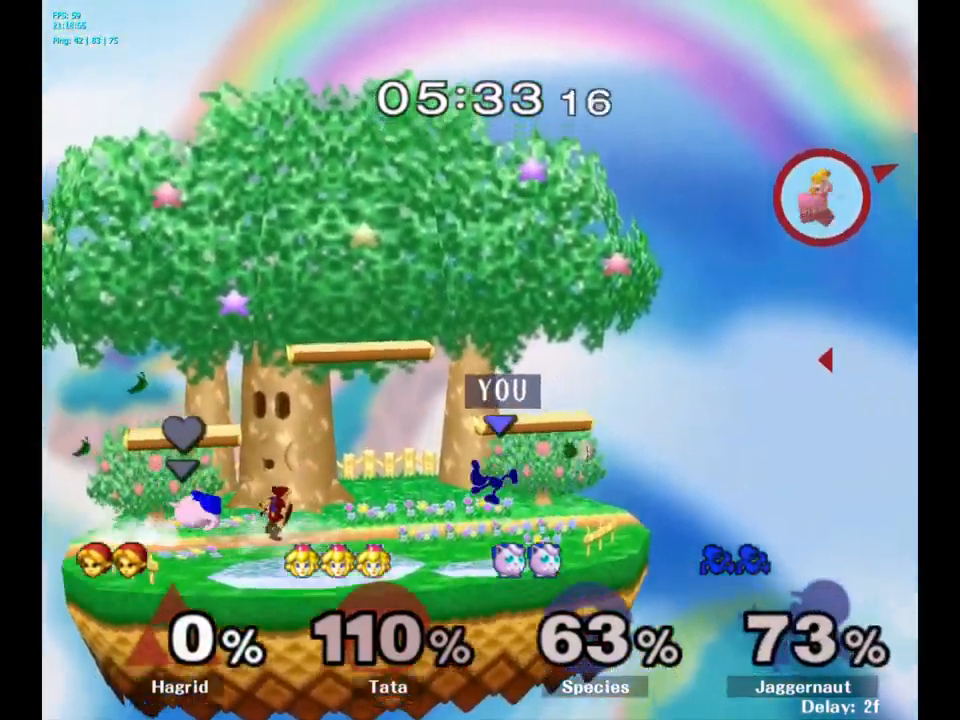
{"buttons": [], "left_stick": "down-right", "right_stick": "center", "events": [[350, "left_stick", "right"], [500, "left_stick", "down-right"]]}
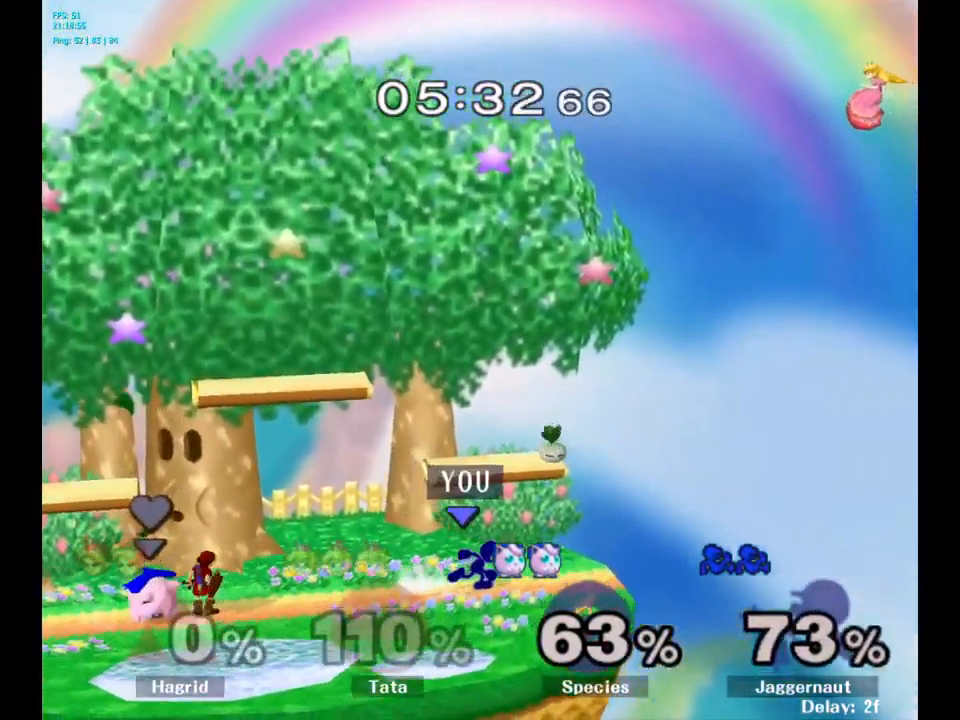
{"buttons": [], "left_stick": "center", "right_stick": "center", "events": [[50, "left_stick", "down"], [133, "left_stick", "center"], [333, "A", "down"], [416, "A", "up"]]}
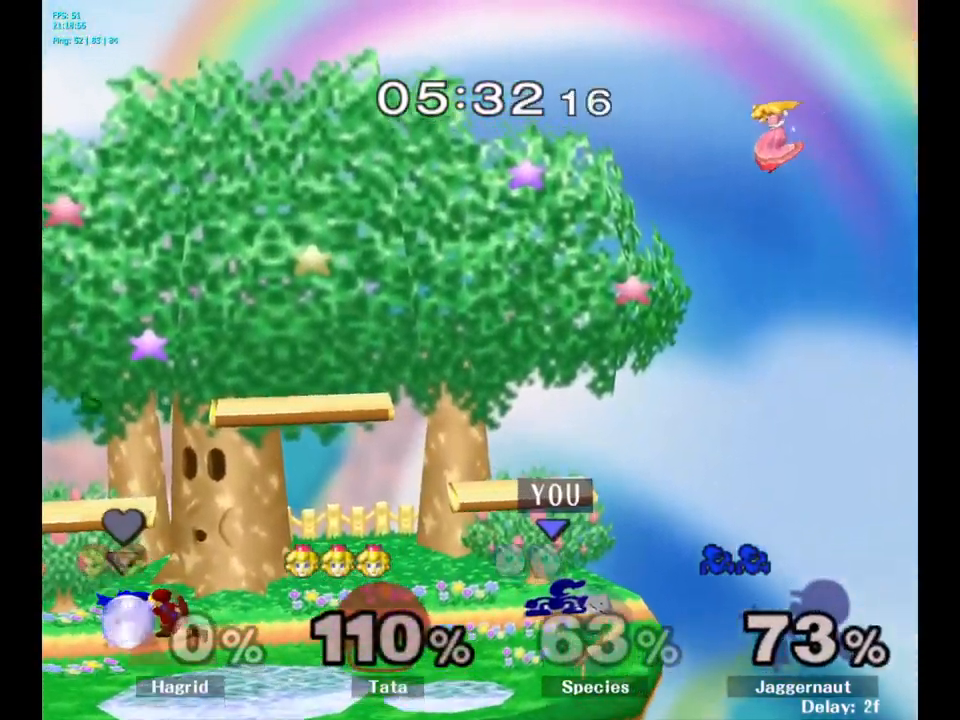
{"buttons": [], "left_stick": "center", "right_stick": "center", "events": []}
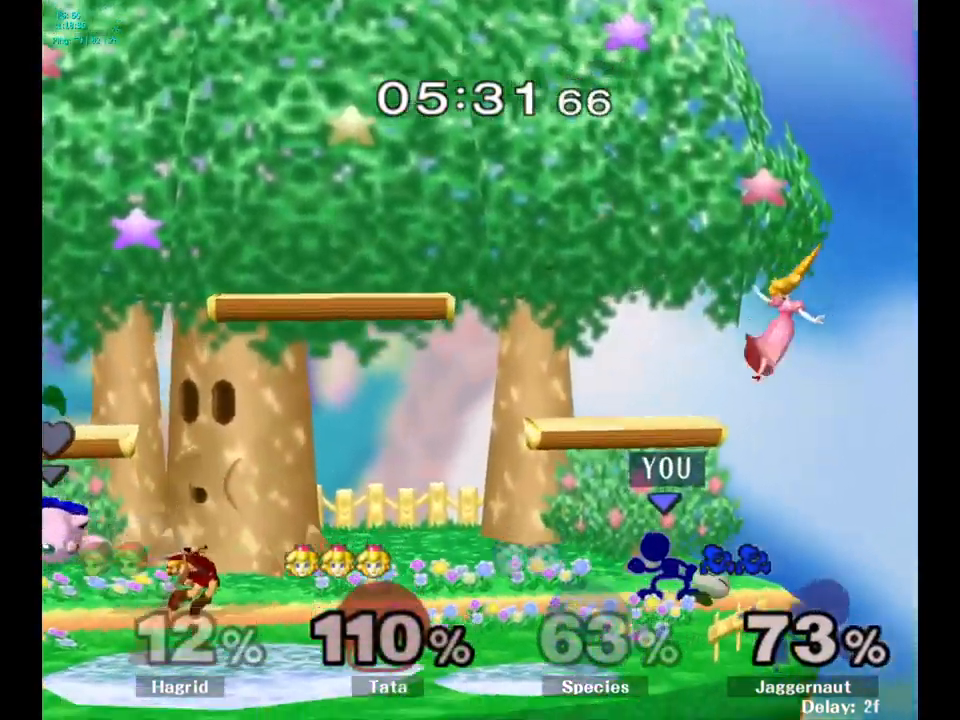
{"buttons": [], "left_stick": "center", "right_stick": "center", "events": []}
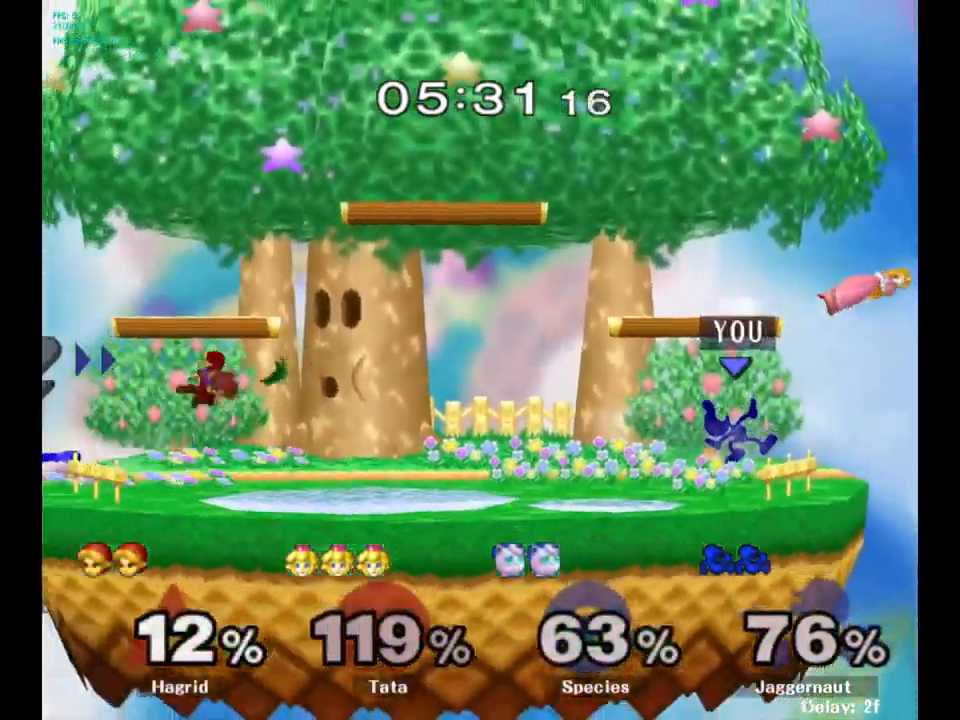
{"buttons": ["Y"], "left_stick": "right", "right_stick": "center", "events": [[433, "left_stick", "right"], [466, "Y", "down"]]}
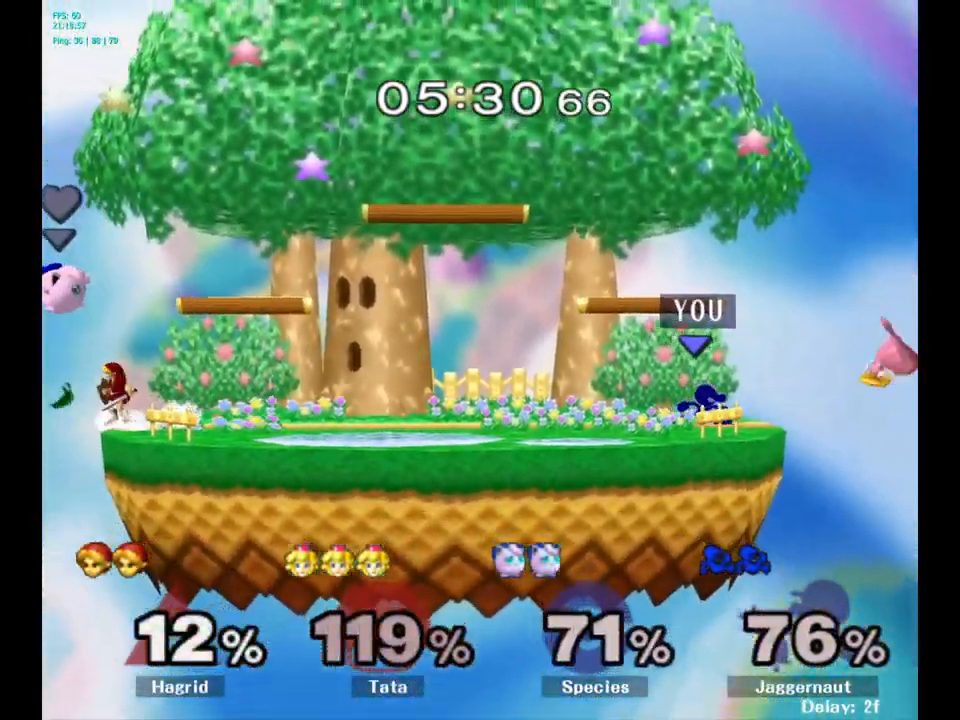
{"buttons": [], "left_stick": "left", "right_stick": "center", "events": [[66, "A", "down"], [166, "Y", "up"], [233, "left_stick", "left"], [250, "A", "up"]]}
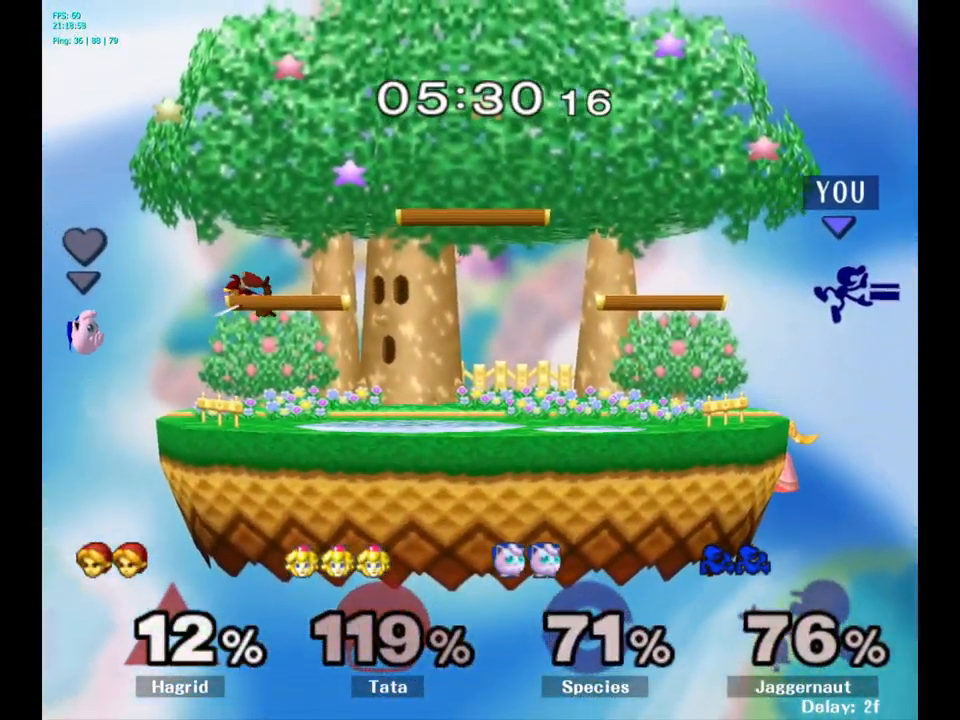
{"buttons": ["Y"], "left_stick": "left", "right_stick": "center", "events": [[116, "left_stick", "center"], [233, "Y", "down"], [333, "Y", "up"], [366, "Y", "down"], [366, "left_stick", "left"]]}
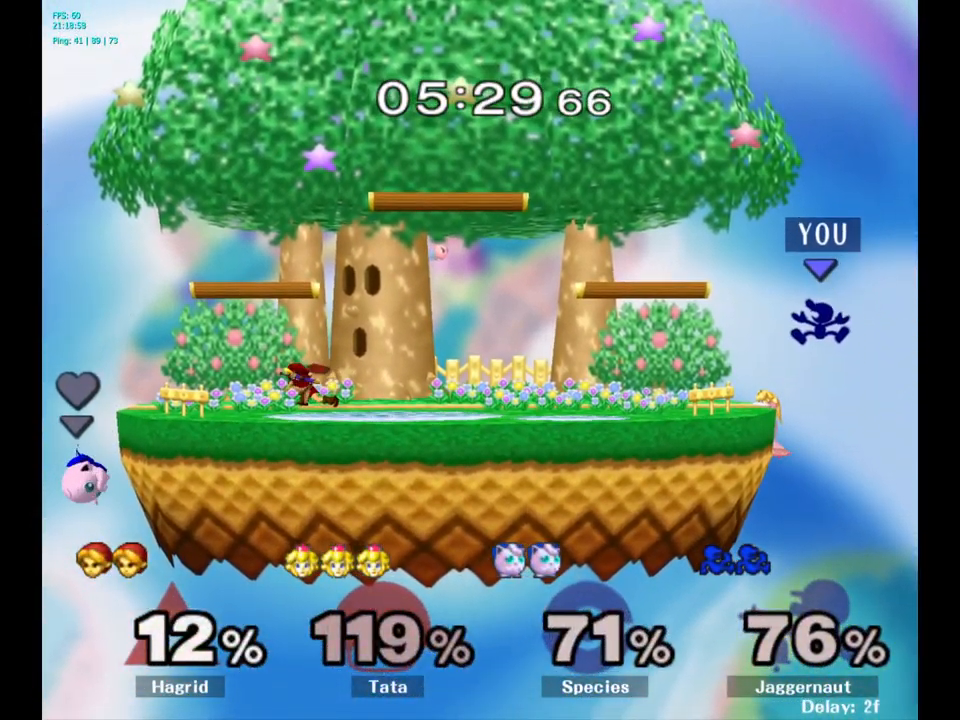
{"buttons": [], "left_stick": "right", "right_stick": "center", "events": [[16, "Y", "up"], [316, "left_stick", "right"]]}
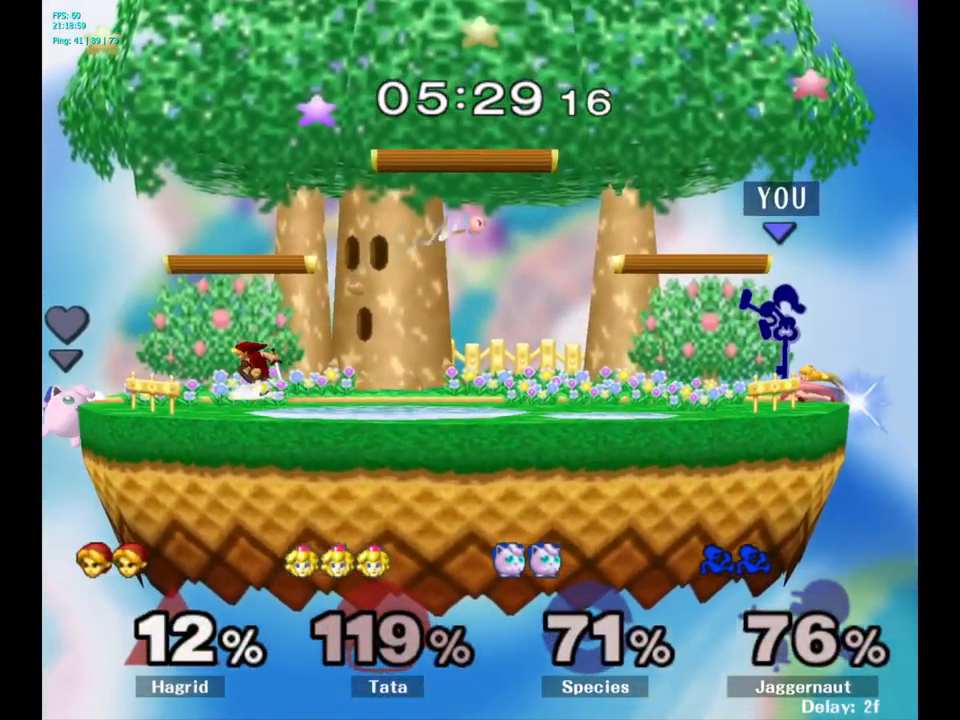
{"buttons": [], "left_stick": "center", "right_stick": "center", "events": [[183, "left_stick", "down"], [250, "R1", "down"], [367, "R1", "up"], [367, "left_stick", "center"]]}
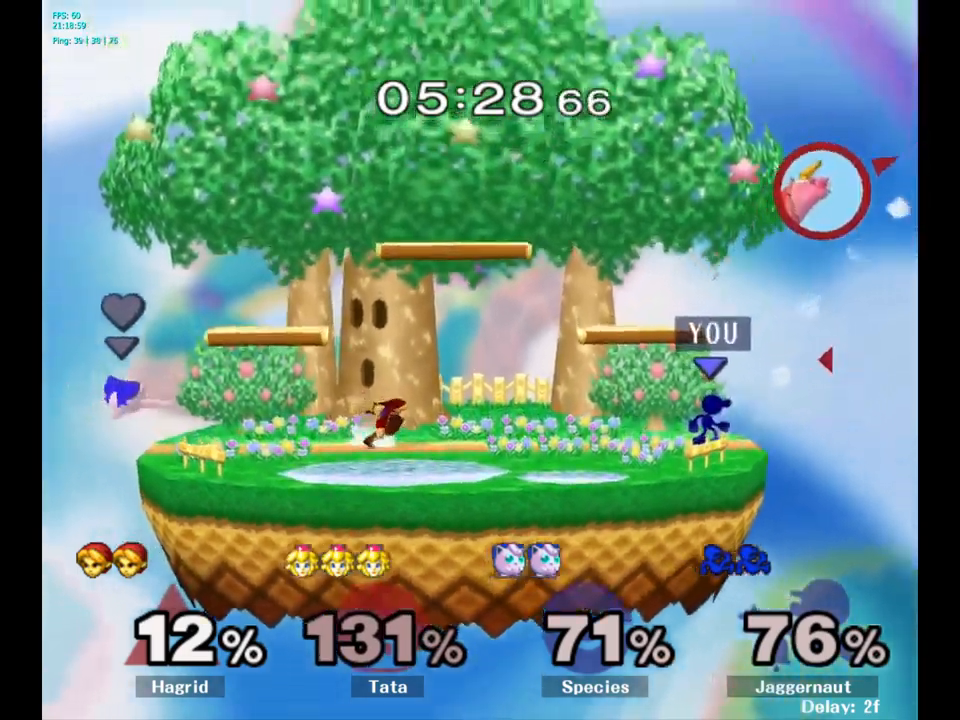
{"buttons": [], "left_stick": "left", "right_stick": "center", "events": [[117, "left_stick", "left"]]}
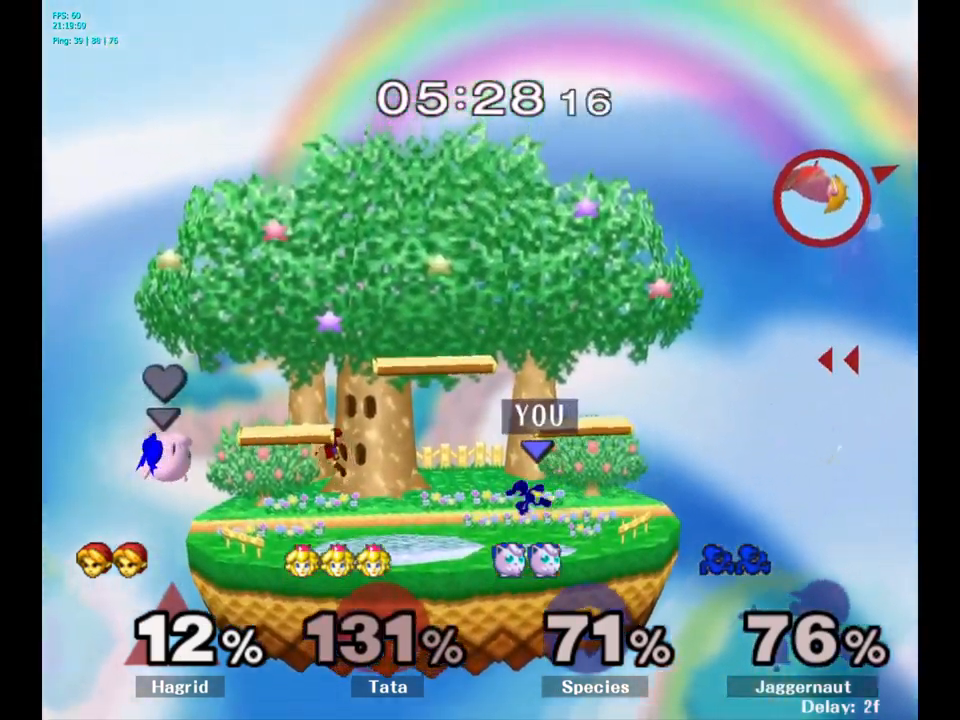
{"buttons": [], "left_stick": "center", "right_stick": "center", "events": [[17, "Y", "down"], [50, "left_stick", "down-right"], [67, "R1", "down"], [183, "Y", "up"], [217, "R1", "up"], [217, "left_stick", "center"]]}
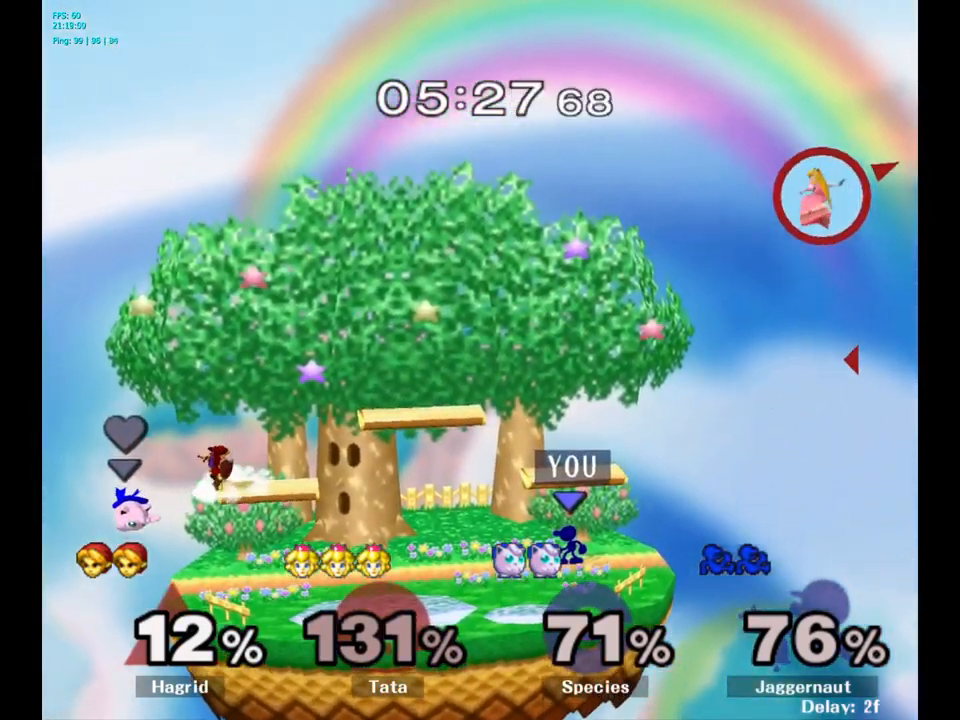
{"buttons": [], "left_stick": "center", "right_stick": "center", "events": [[83, "left_stick", "right"], [200, "left_stick", "left"], [317, "left_stick", "down-right"], [400, "left_stick", "left"], [483, "left_stick", "center"]]}
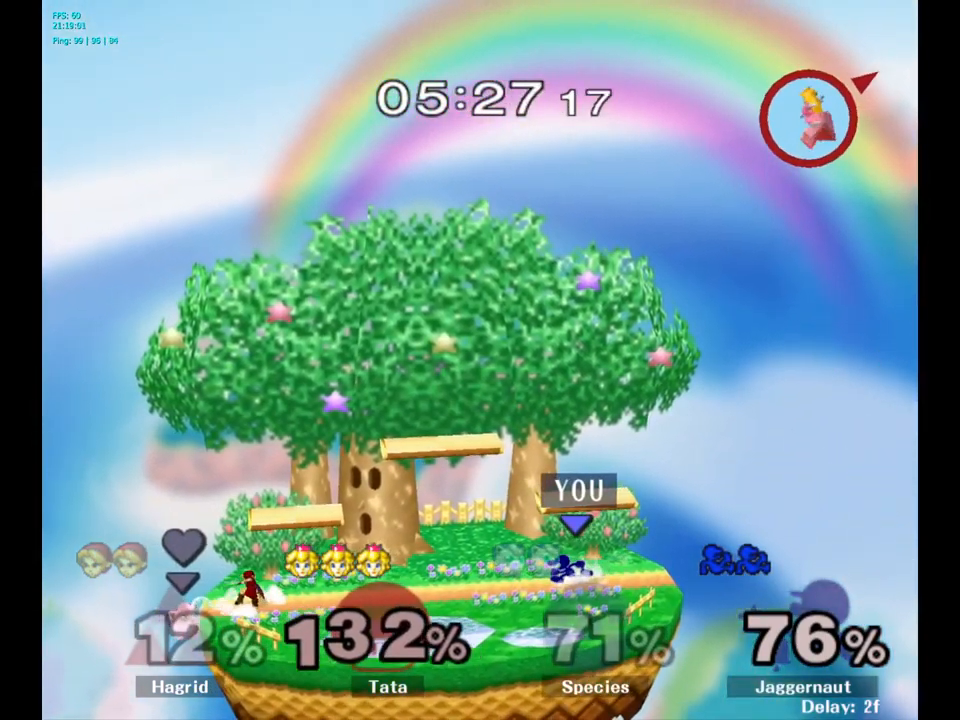
{"buttons": [], "left_stick": "center", "right_stick": "center", "events": [[350, "Y", "down"], [467, "Y", "up"]]}
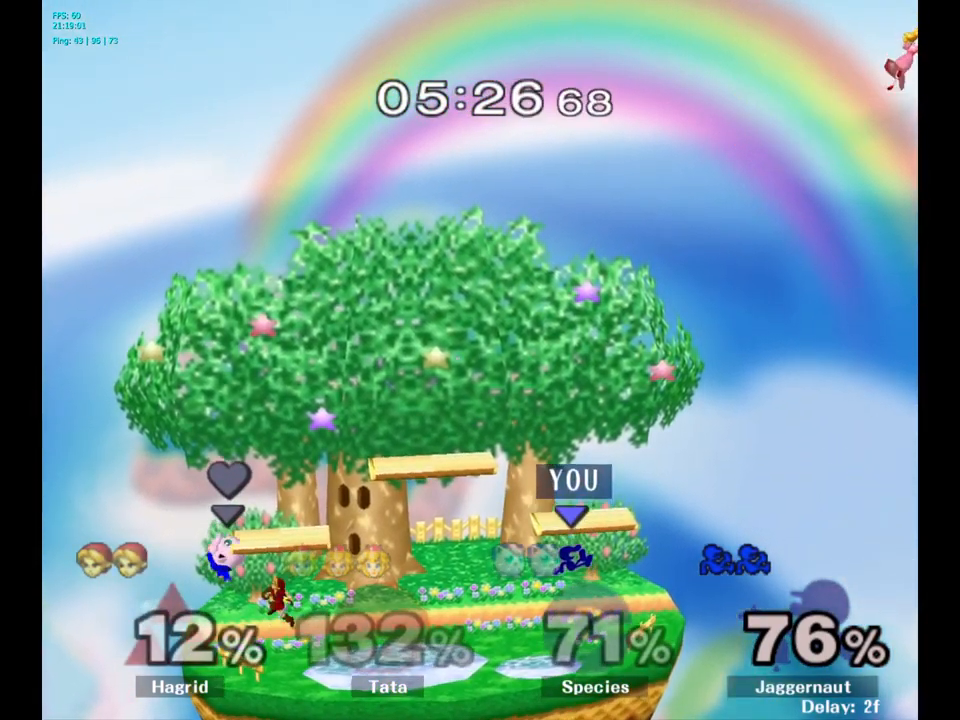
{"buttons": [], "left_stick": "right", "right_stick": "center", "events": [[33, "Y", "down"], [150, "left_stick", "down"], [233, "R1", "down"], [300, "Y", "up"], [350, "R1", "up"], [350, "left_stick", "center"], [483, "left_stick", "right"]]}
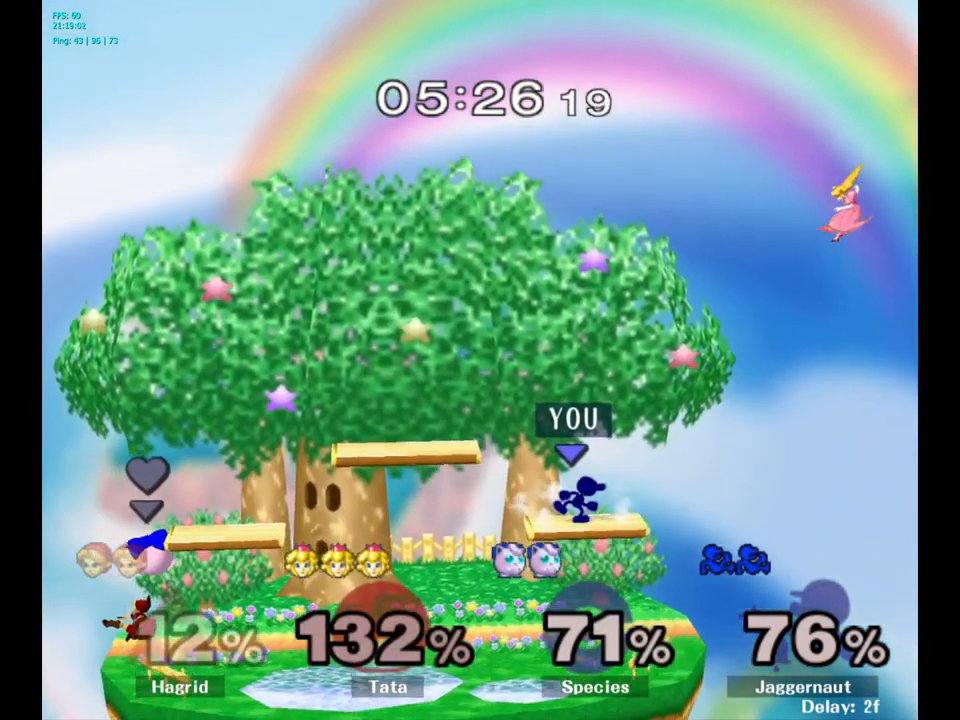
{"buttons": ["B"], "left_stick": "center", "right_stick": "center", "events": [[67, "left_stick", "center"], [183, "B", "down"], [417, "B", "up"], [483, "B", "down"]]}
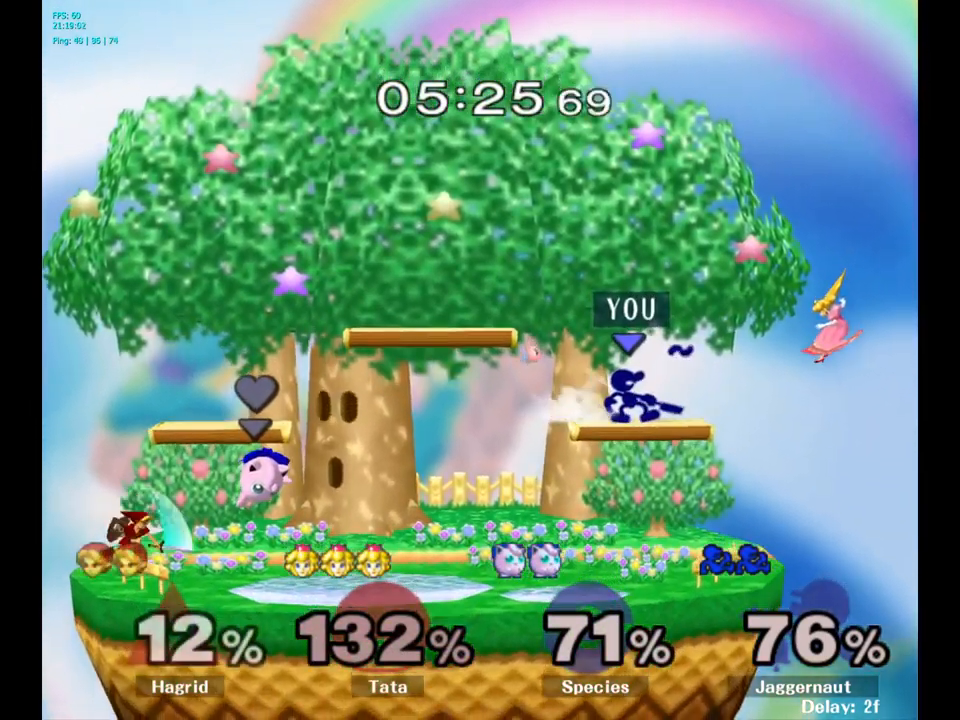
{"buttons": [], "left_stick": "center", "right_stick": "center", "events": [[83, "B", "up"]]}
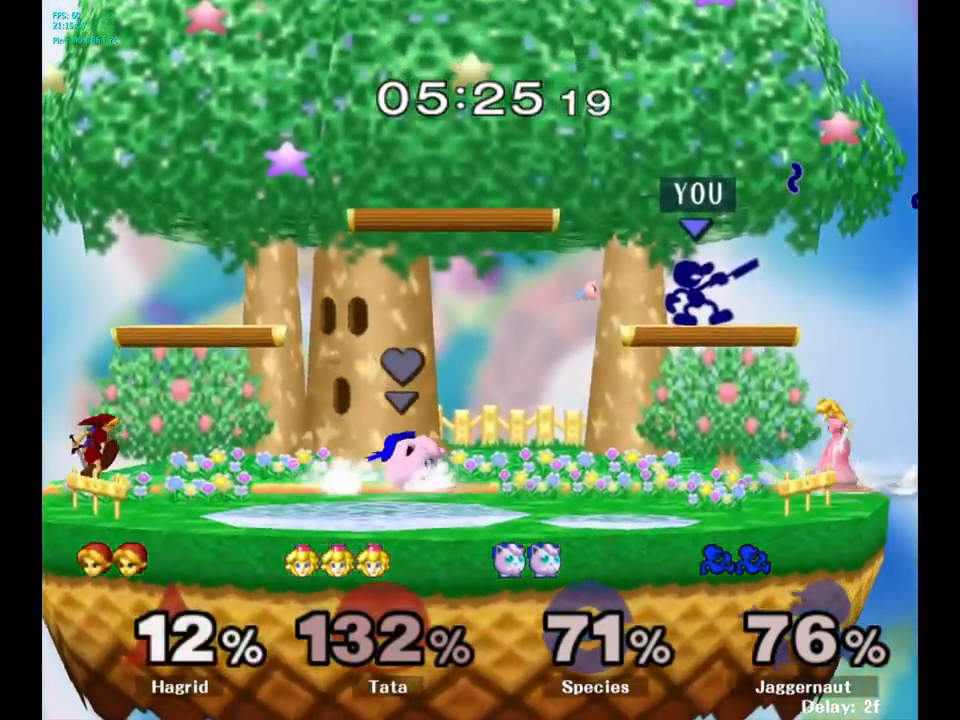
{"buttons": [], "left_stick": "right", "right_stick": "center", "events": [[200, "left_stick", "down"], [283, "right_stick", "down-right"], [350, "right_stick", "center"], [383, "left_stick", "right"]]}
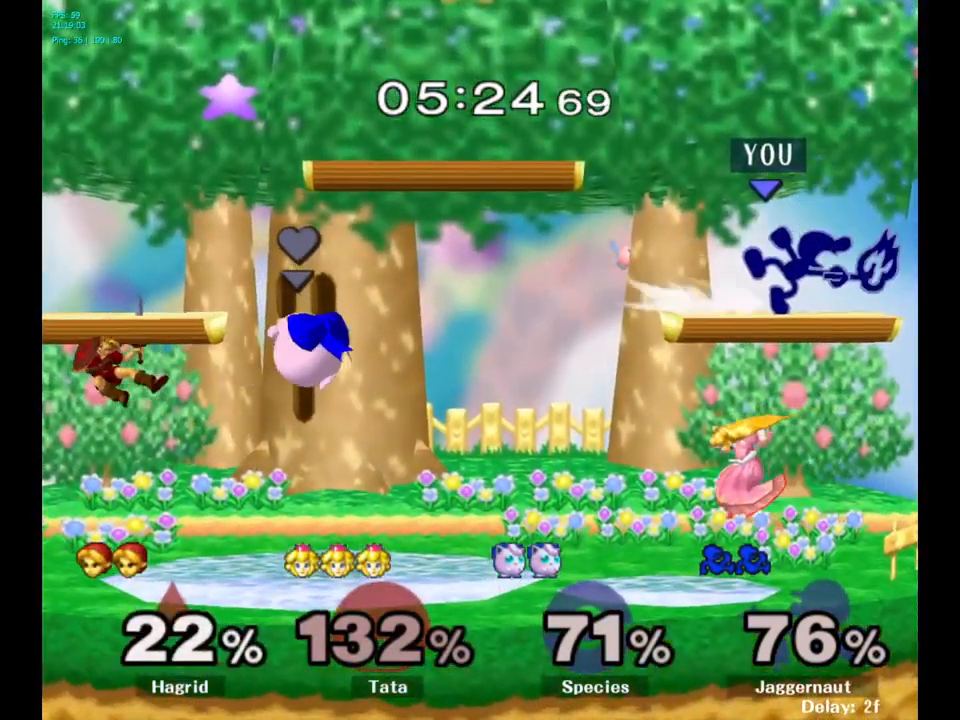
{"buttons": [], "left_stick": "center", "right_stick": "center", "events": [[183, "left_stick", "center"]]}